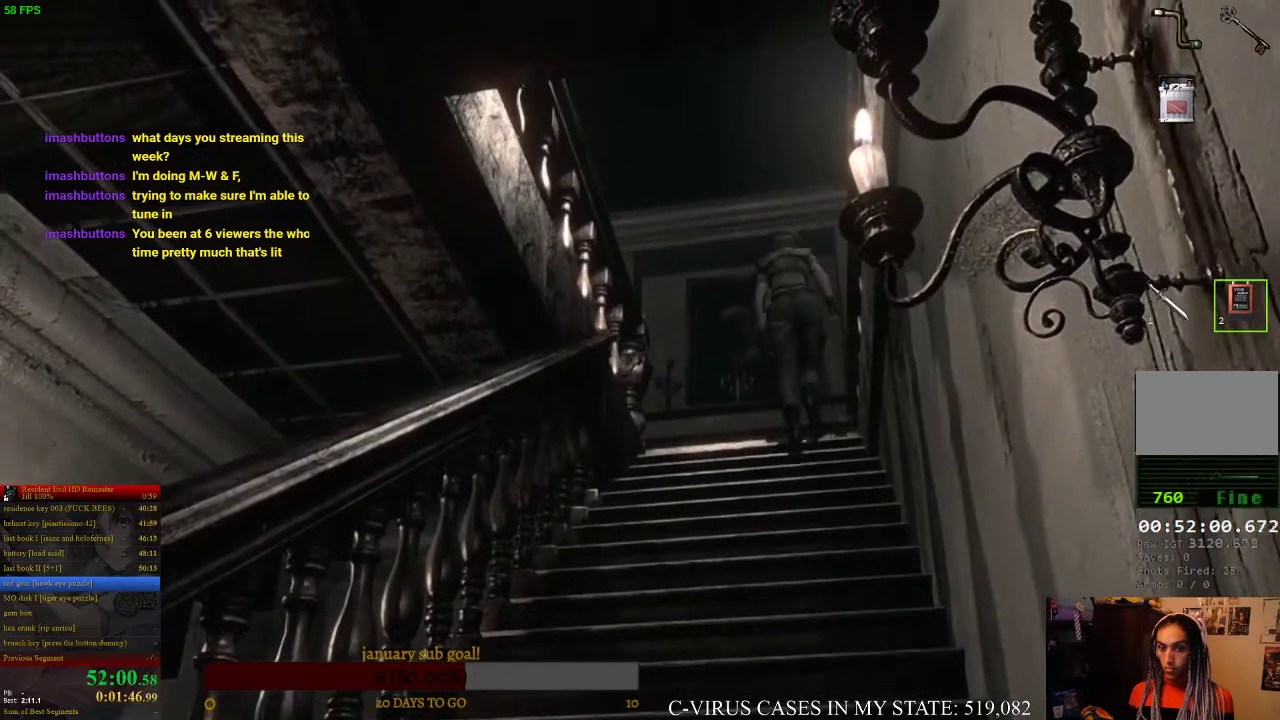
Gameplay with a controller (PlayStation layout); each line is a JSON object with the inputs held at the frame after it. "events" lists button and stick changes between this image and that frame as [ms after this image, input, new state], when the widget could be followed in between. Not read: L3 R3.
{"buttons": ["CIRCLE", "DPAD_UP", "DPAD_LEFT"], "left_stick": "center", "right_stick": "center", "events": [[33, "CIRCLE", "down"], [67, "CIRCLE", "up"], [133, "CIRCLE", "down"], [167, "CIRCLE", "up"], [233, "CIRCLE", "down"], [233, "DPAD_LEFT", "down"], [267, "CIRCLE", "up"], [300, "CIRCLE", "down"]]}
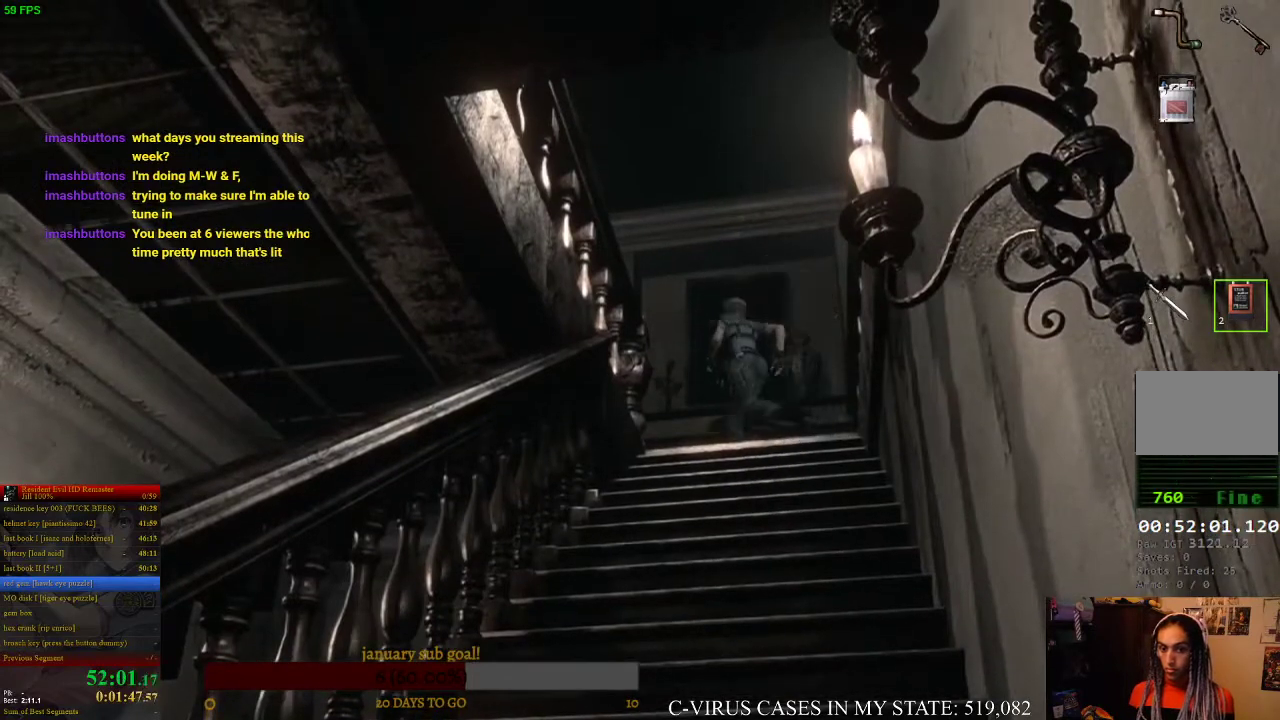
{"buttons": ["CROSS", "CIRCLE", "DPAD_UP"], "left_stick": "center", "right_stick": "center", "events": [[300, "DPAD_LEFT", "up"], [467, "CROSS", "down"]]}
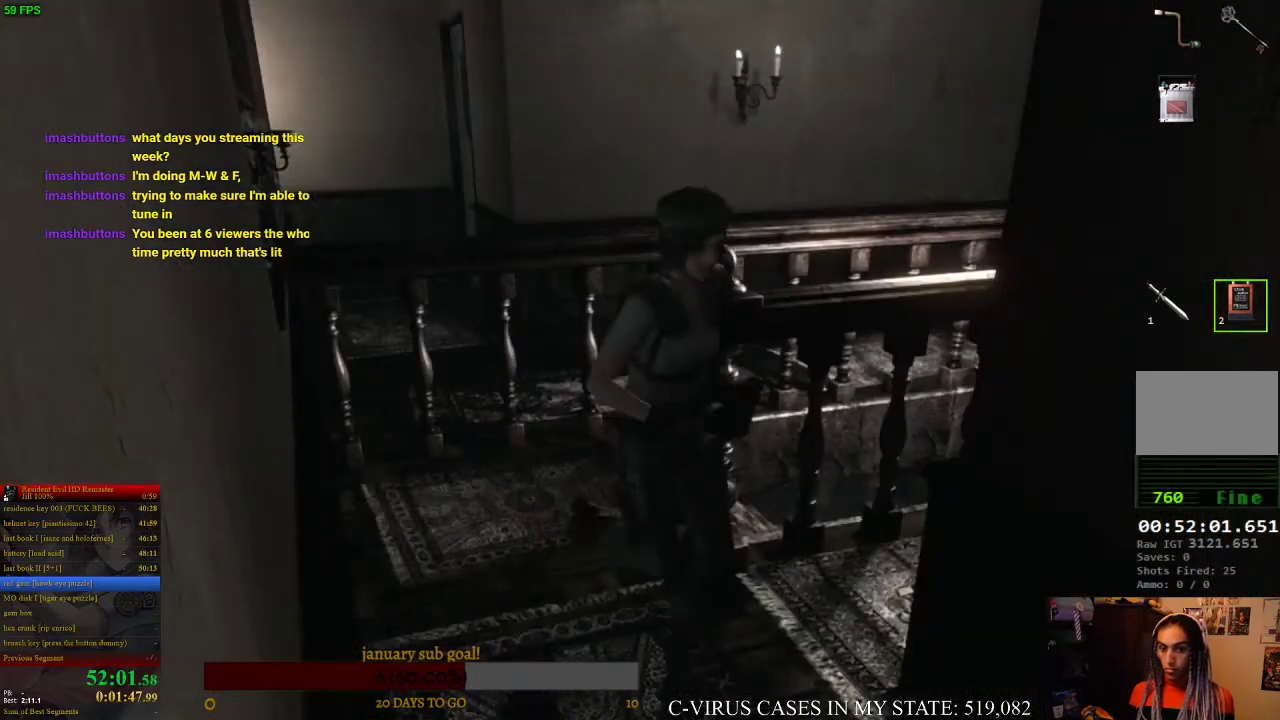
{"buttons": ["CROSS", "CIRCLE", "DPAD_UP"], "left_stick": "center", "right_stick": "center"}
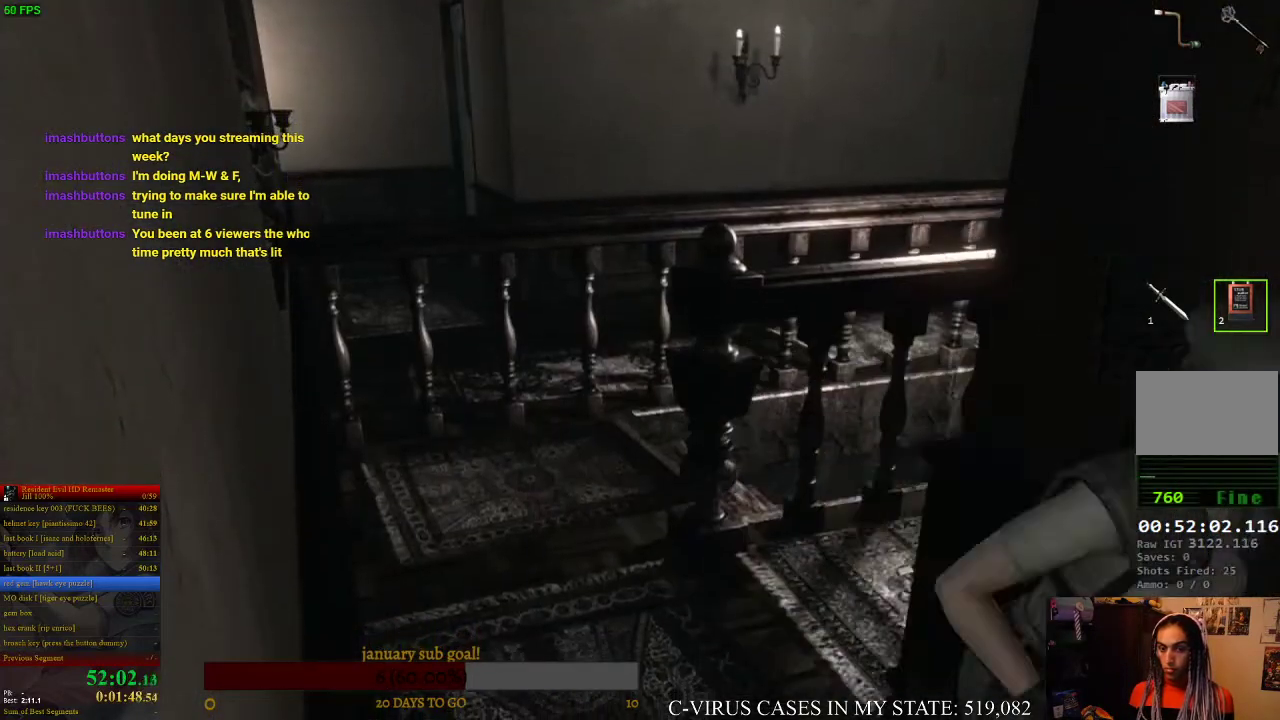
{"buttons": ["CROSS", "CIRCLE", "DPAD_UP"], "left_stick": "center", "right_stick": "center", "events": [[133, "DPAD_LEFT", "down"], [433, "DPAD_LEFT", "up"]]}
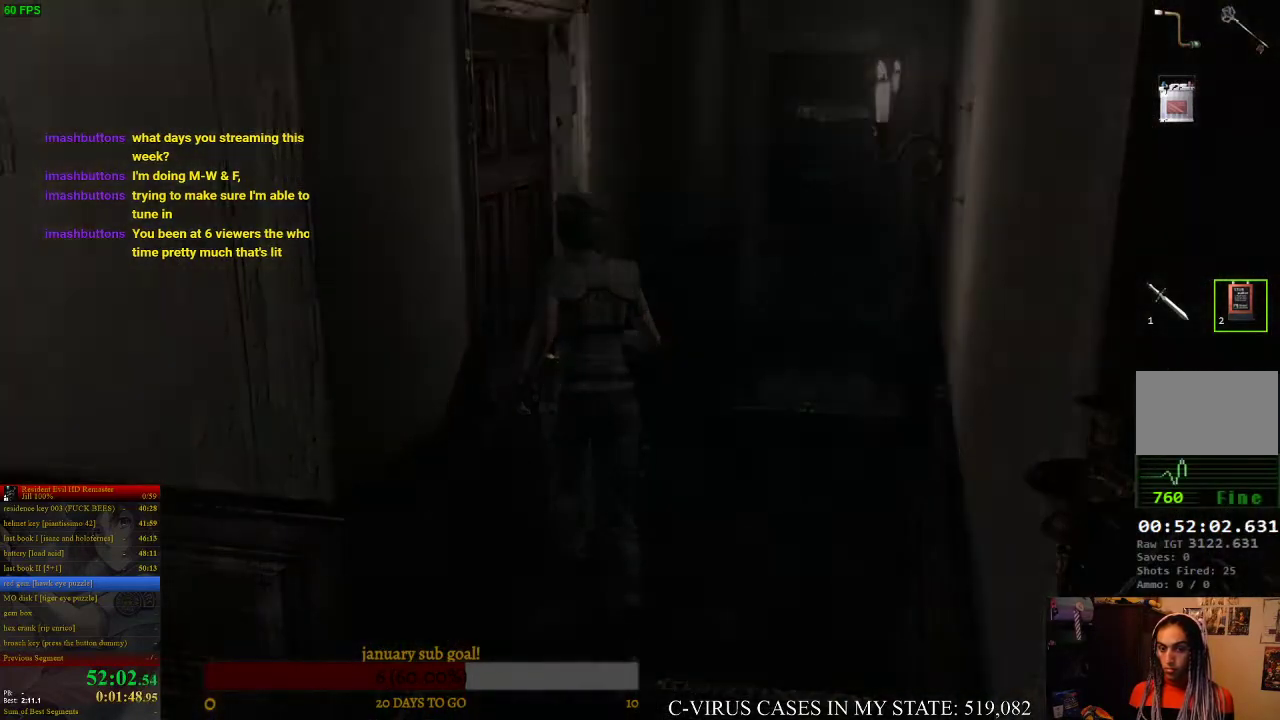
{"buttons": [], "left_stick": "center", "right_stick": "center", "events": [[67, "DPAD_UP", "up"], [167, "CIRCLE", "up"], [167, "CROSS", "up"], [300, "CIRCLE", "down"], [300, "CROSS", "down"], [333, "CIRCLE", "up"], [400, "CROSS", "up"]]}
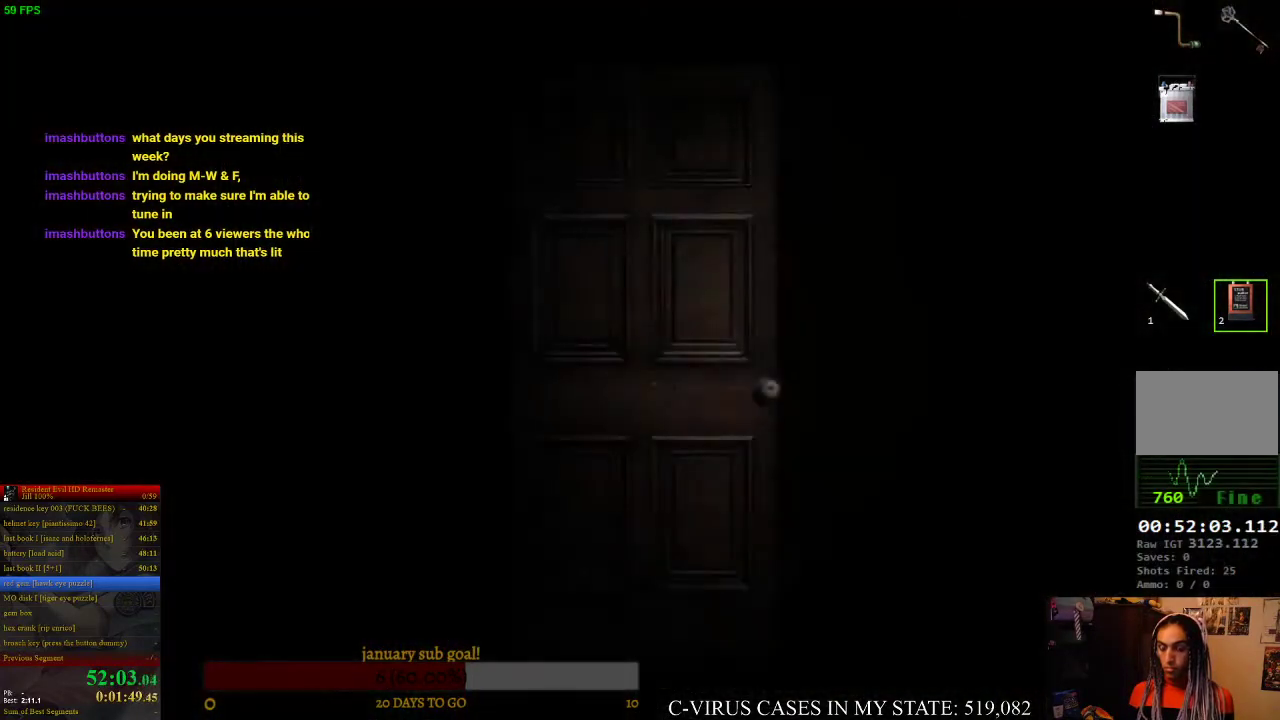
{"buttons": [], "left_stick": "center", "right_stick": "center"}
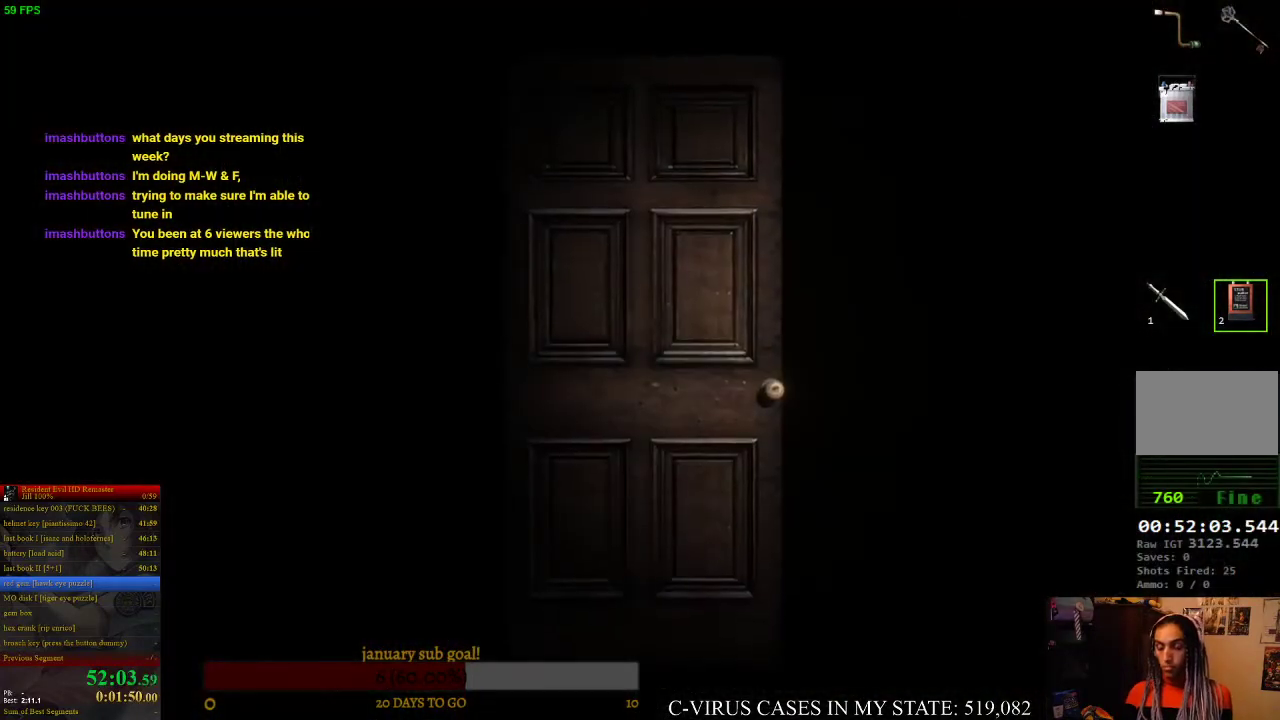
{"buttons": [], "left_stick": "center", "right_stick": "center"}
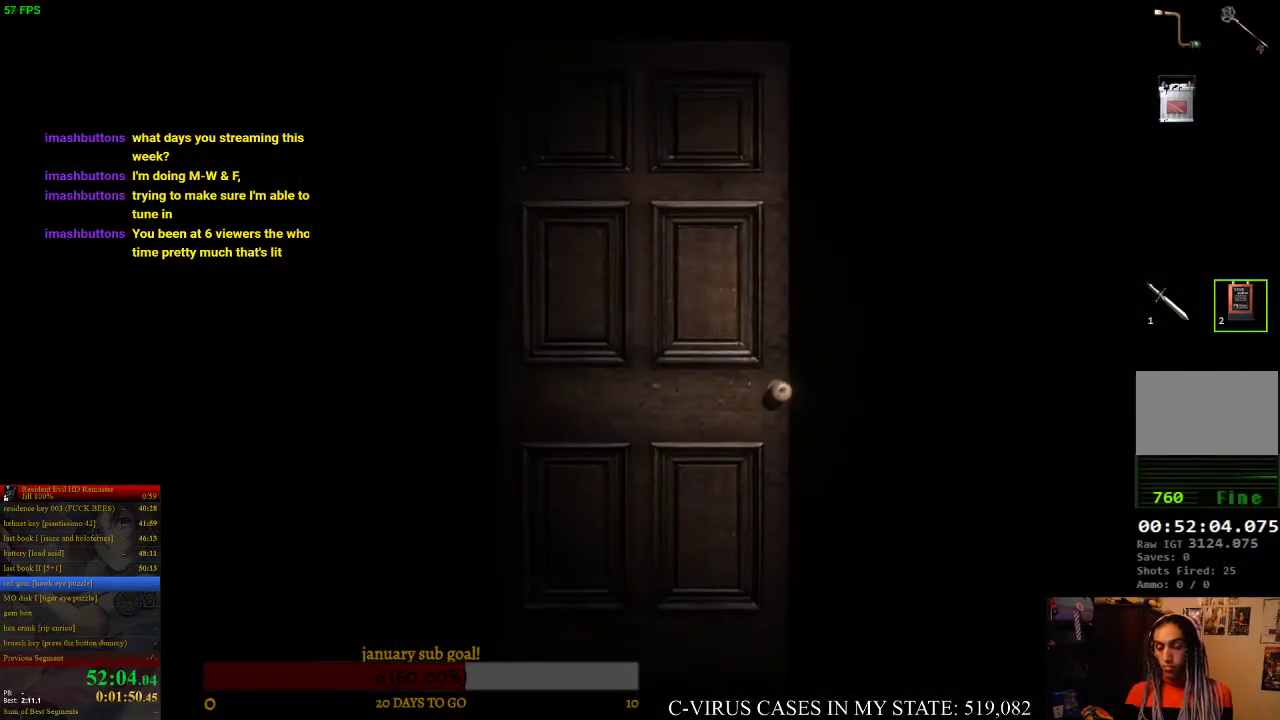
{"buttons": [], "left_stick": "center", "right_stick": "center"}
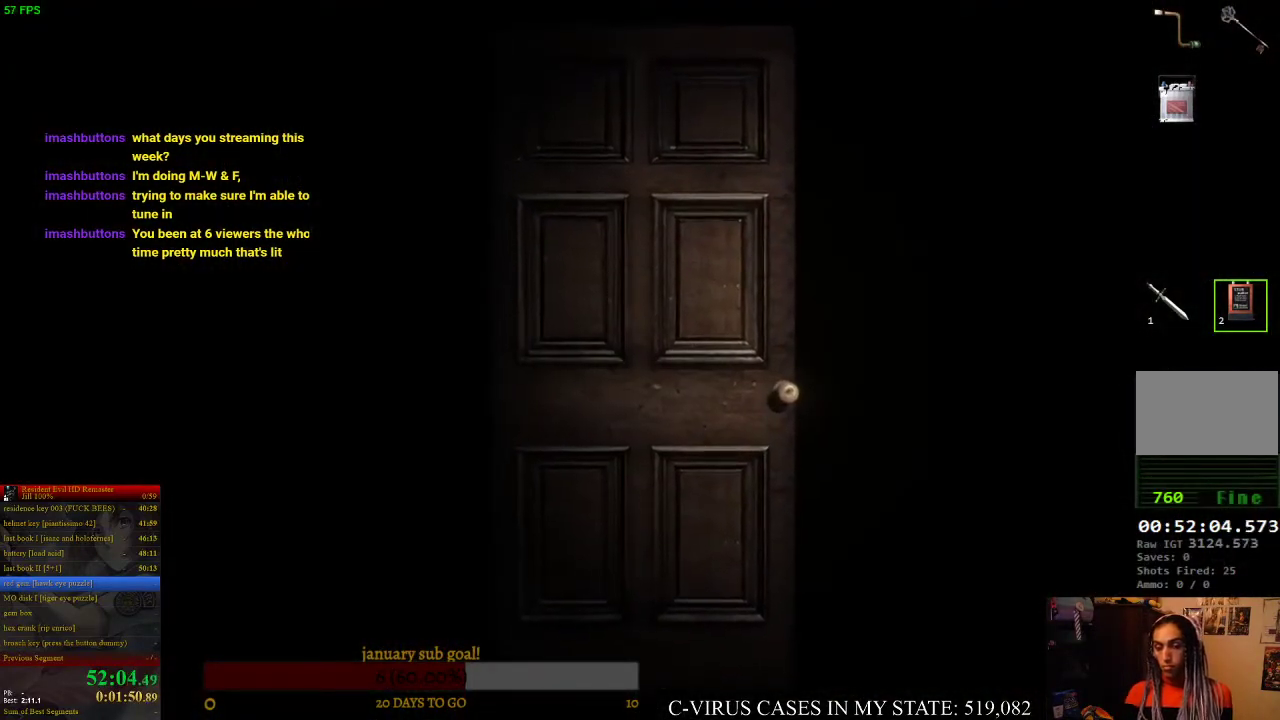
{"buttons": [], "left_stick": "center", "right_stick": "center"}
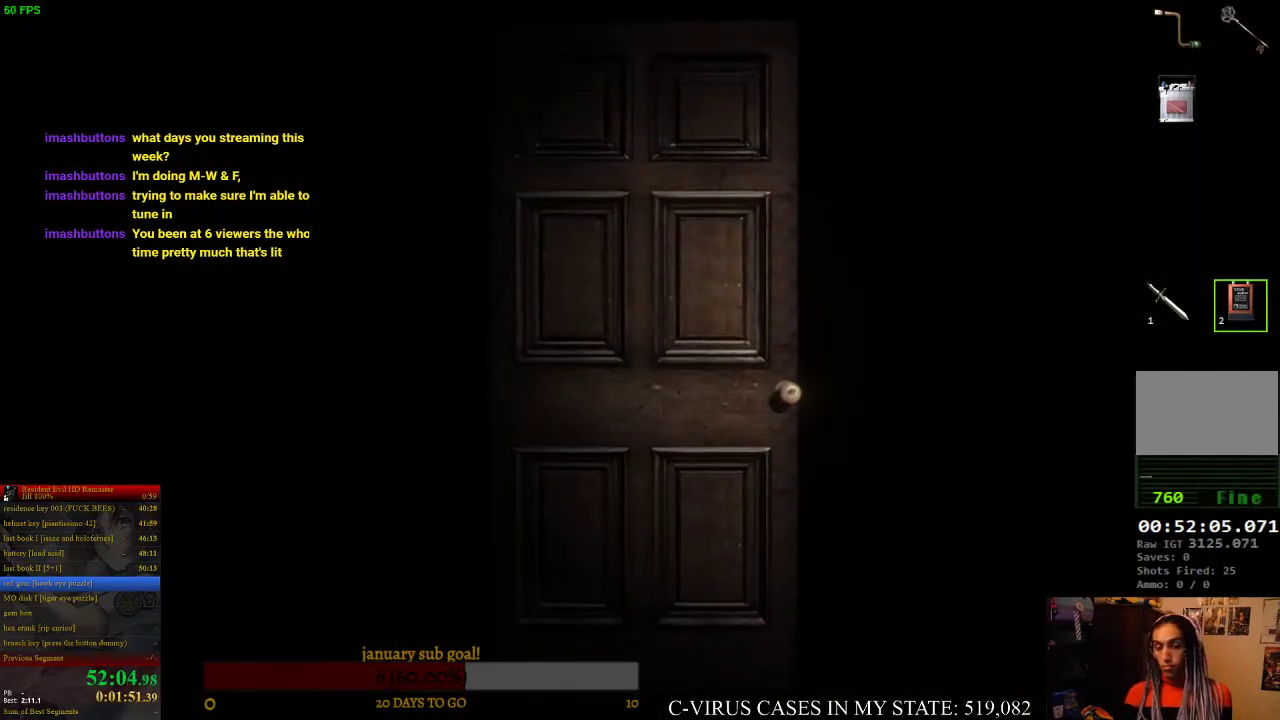
{"buttons": [], "left_stick": "center", "right_stick": "center"}
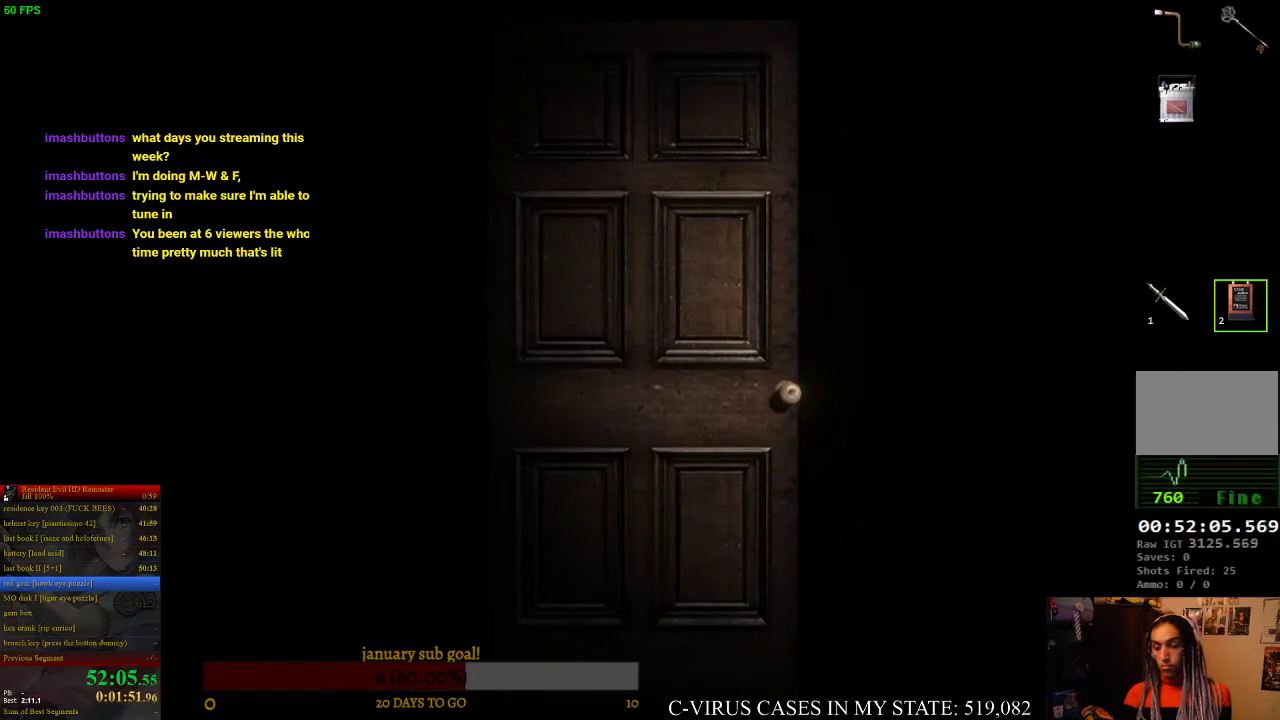
{"buttons": [], "left_stick": "center", "right_stick": "center"}
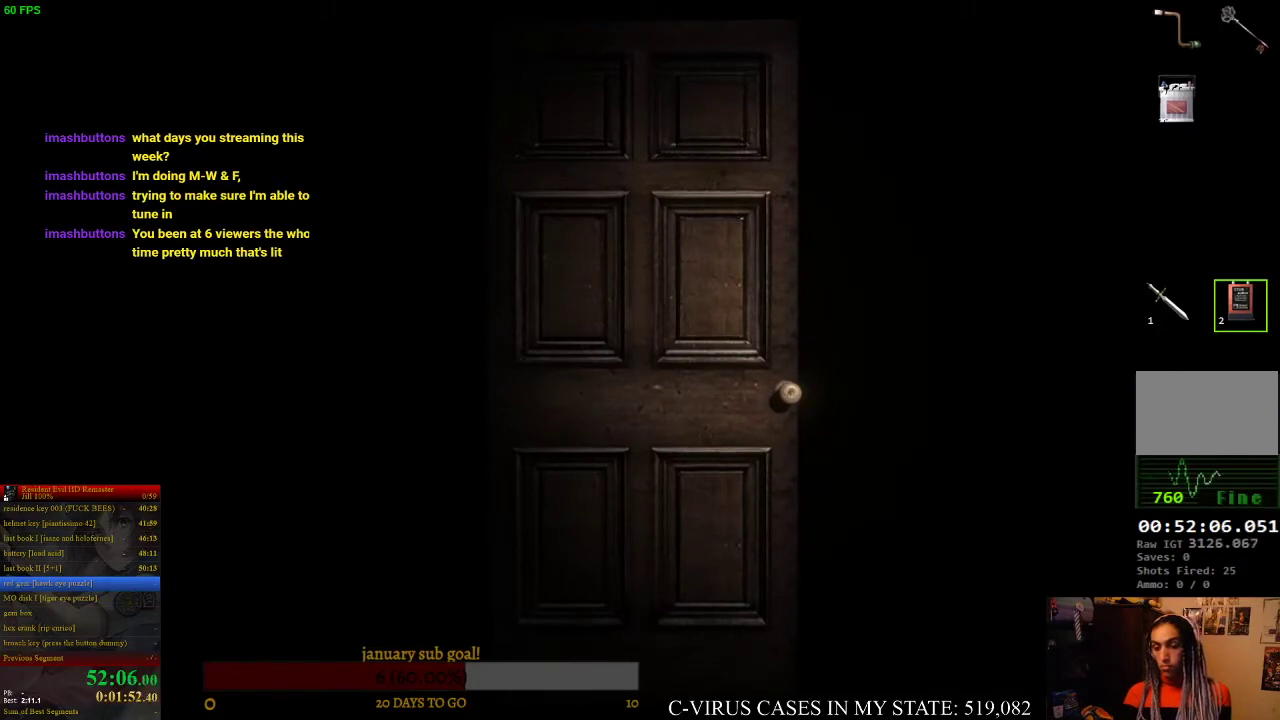
{"buttons": [], "left_stick": "center", "right_stick": "center"}
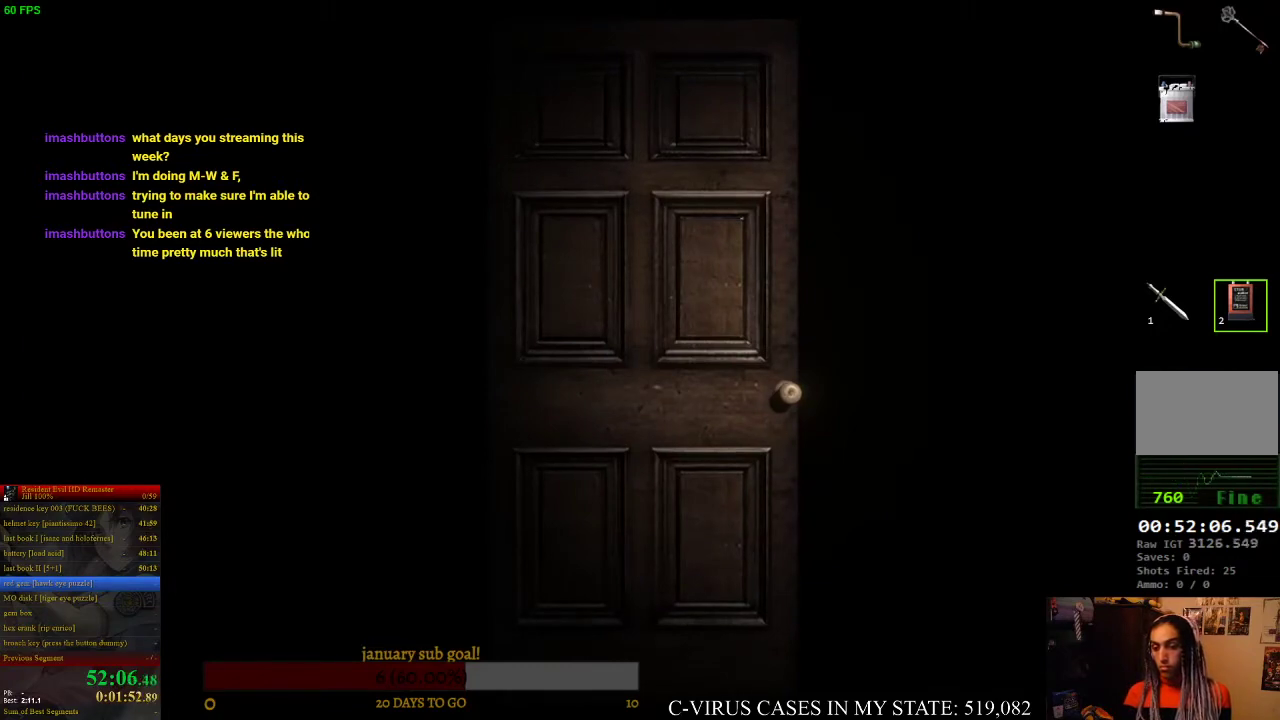
{"buttons": [], "left_stick": "center", "right_stick": "center"}
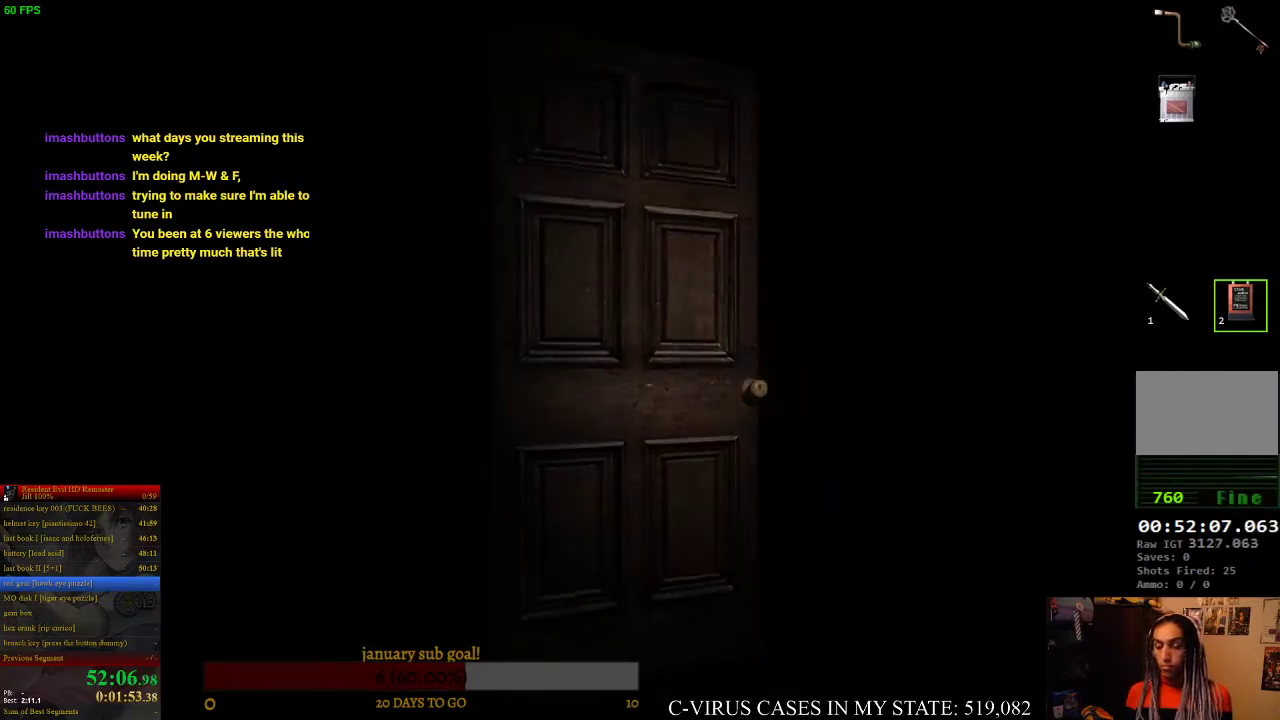
{"buttons": ["CIRCLE", "DPAD_UP"], "left_stick": "center", "right_stick": "center", "events": [[267, "CIRCLE", "down"], [267, "DPAD_UP", "down"]]}
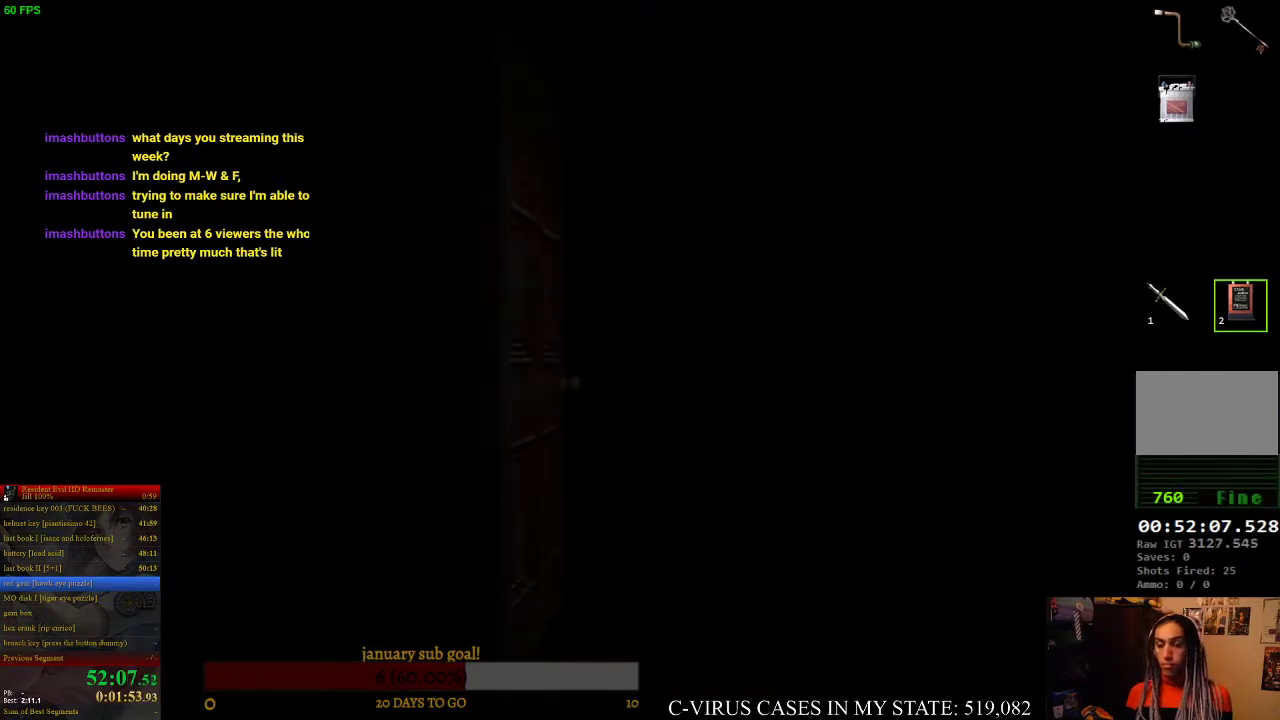
{"buttons": ["CIRCLE", "DPAD_UP"], "left_stick": "center", "right_stick": "center"}
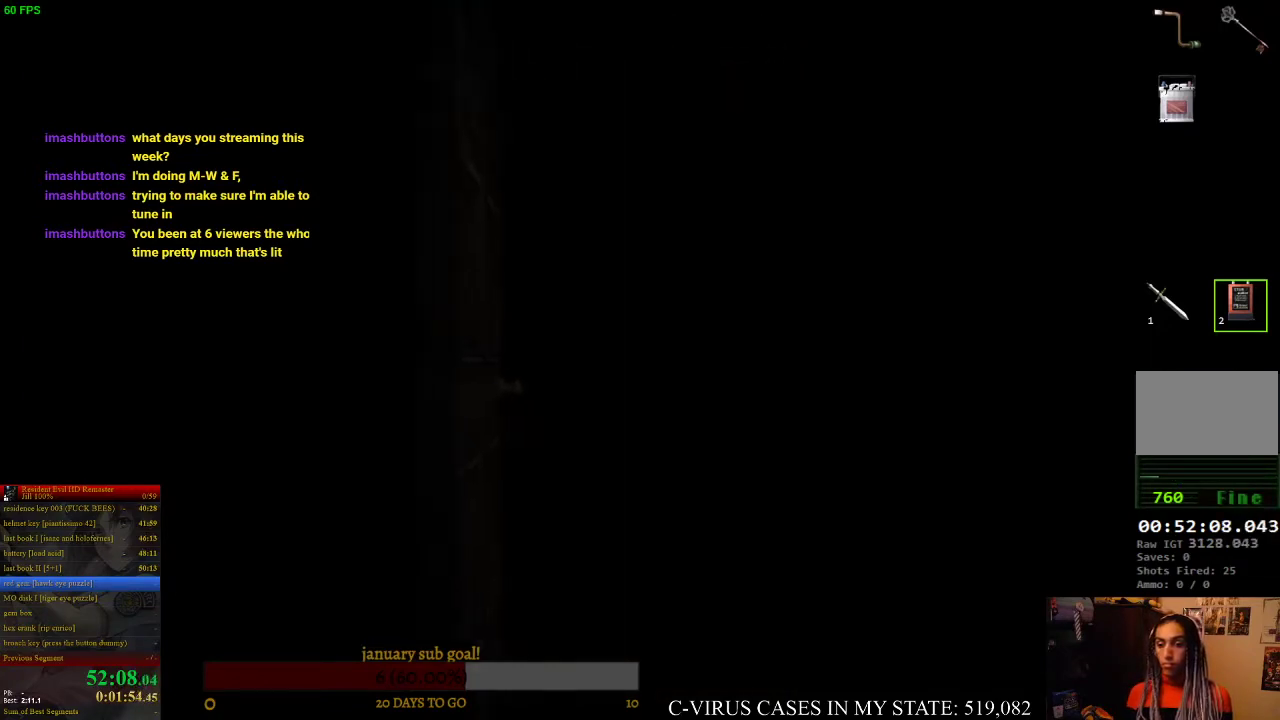
{"buttons": ["CIRCLE", "DPAD_UP"], "left_stick": "center", "right_stick": "center"}
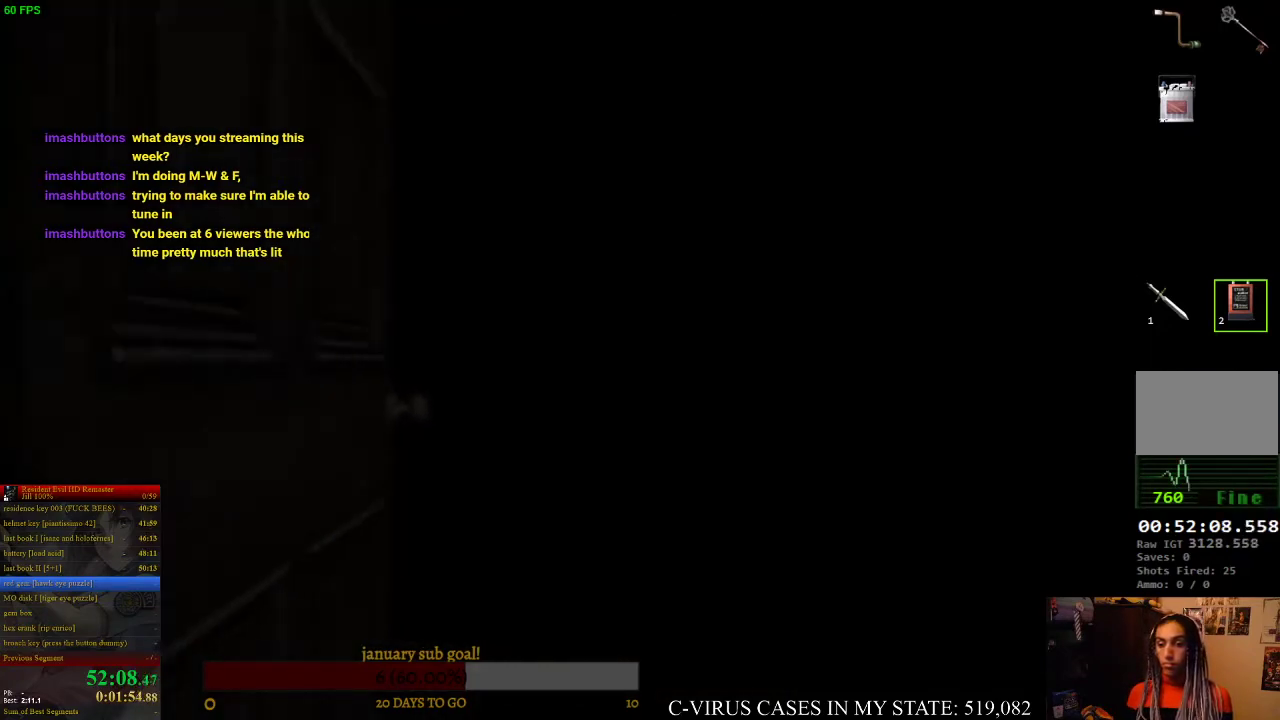
{"buttons": ["CIRCLE", "DPAD_UP"], "left_stick": "center", "right_stick": "center"}
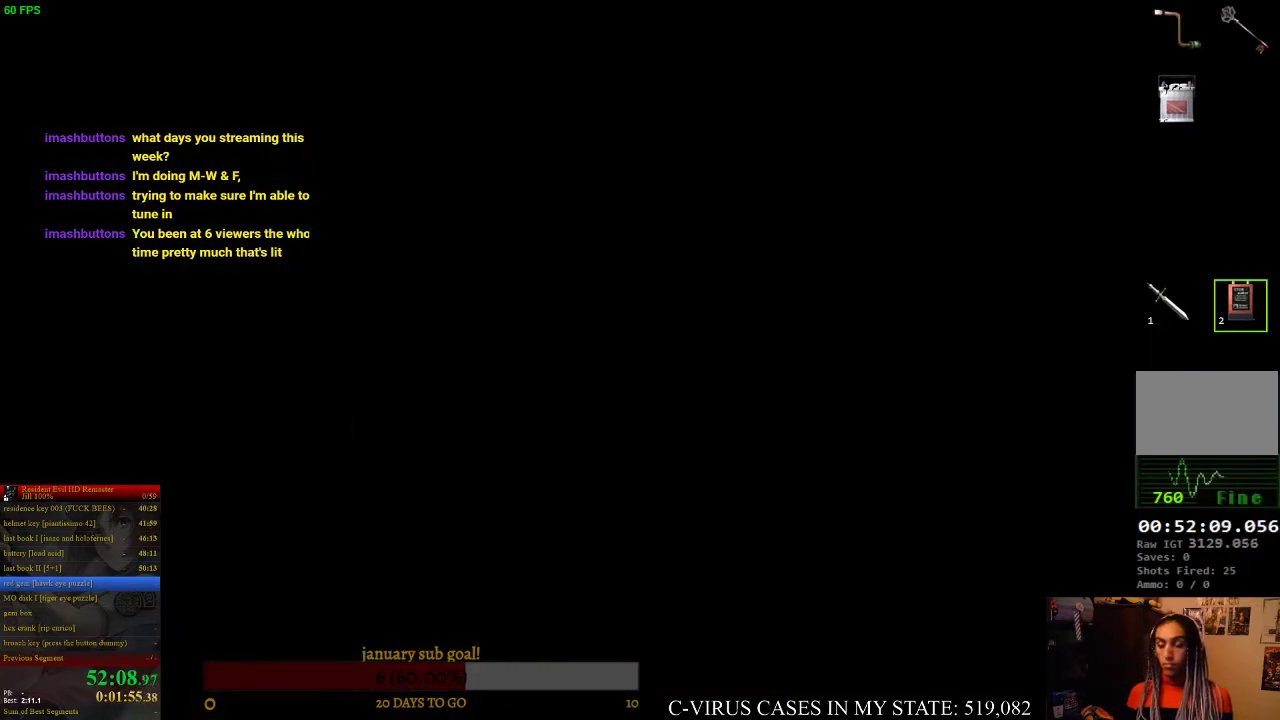
{"buttons": [], "left_stick": "center", "right_stick": "center", "events": [[200, "DPAD_UP", "up"], [233, "CIRCLE", "up"]]}
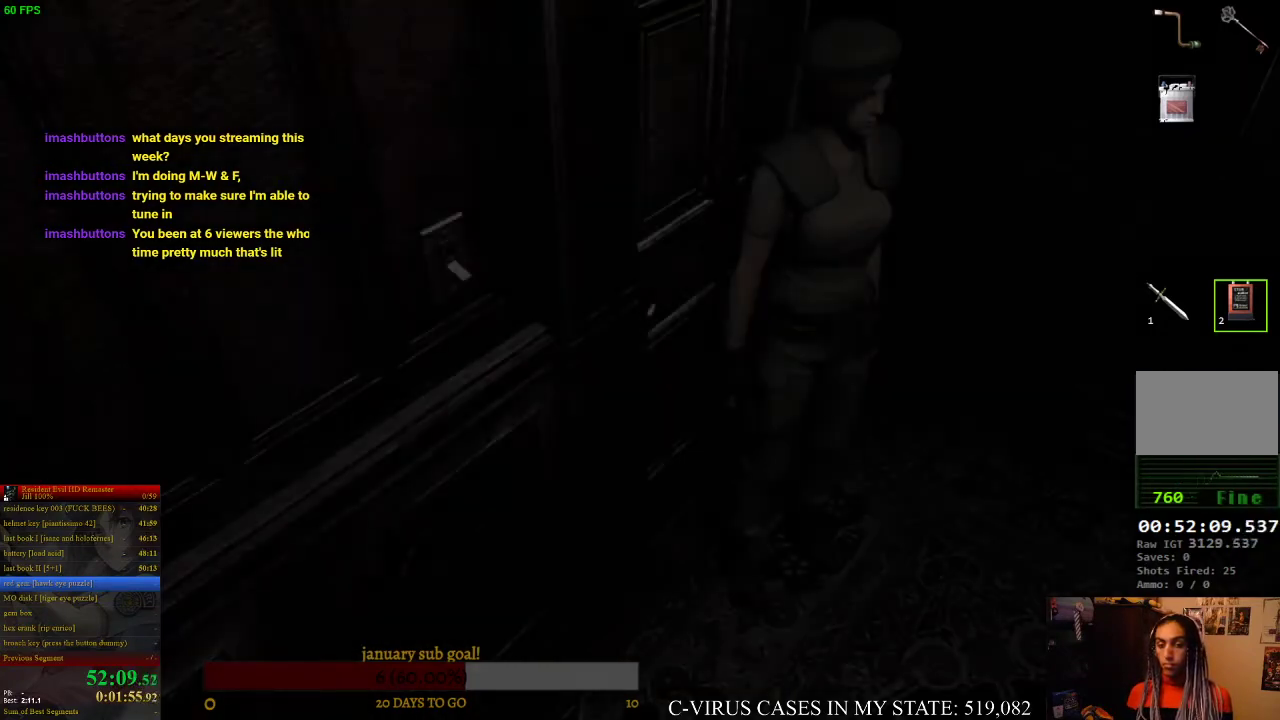
{"buttons": [], "left_stick": "right", "right_stick": "center", "events": [[333, "left_stick", "right"]]}
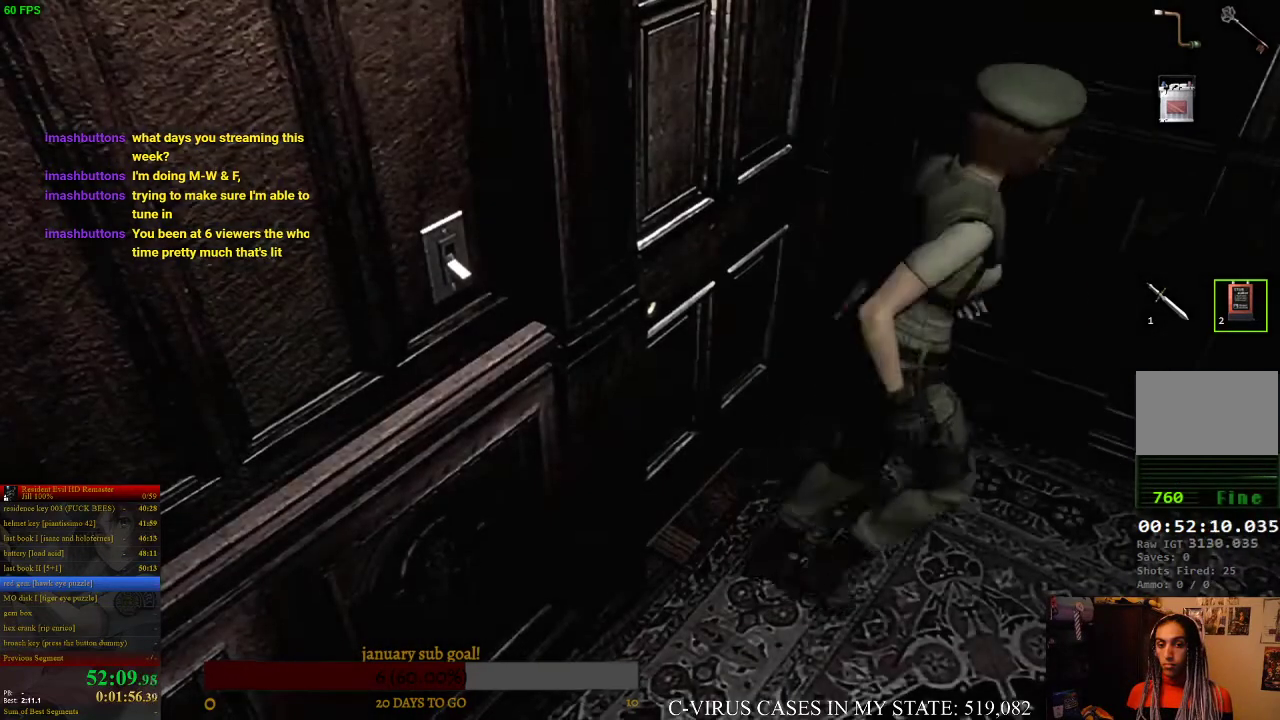
{"buttons": [], "left_stick": "right", "right_stick": "center"}
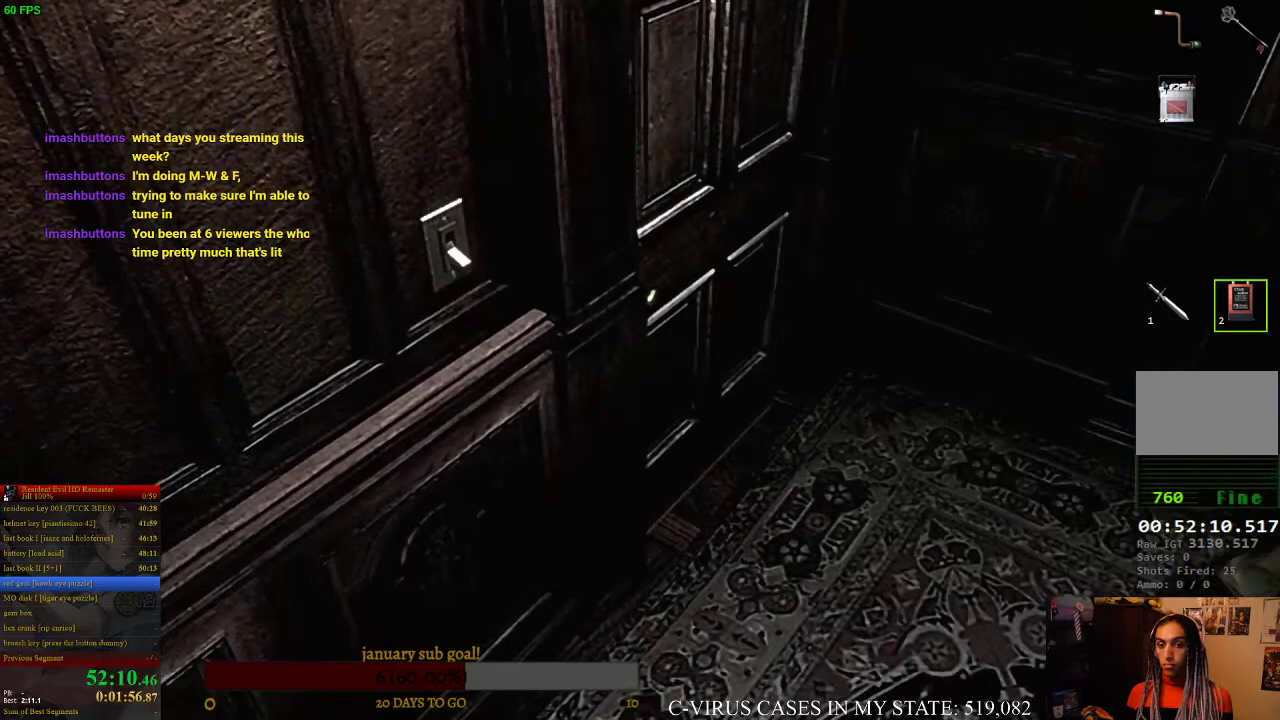
{"buttons": [], "left_stick": "right", "right_stick": "center", "events": [[133, "left_stick", "down-right"], [233, "left_stick", "right"]]}
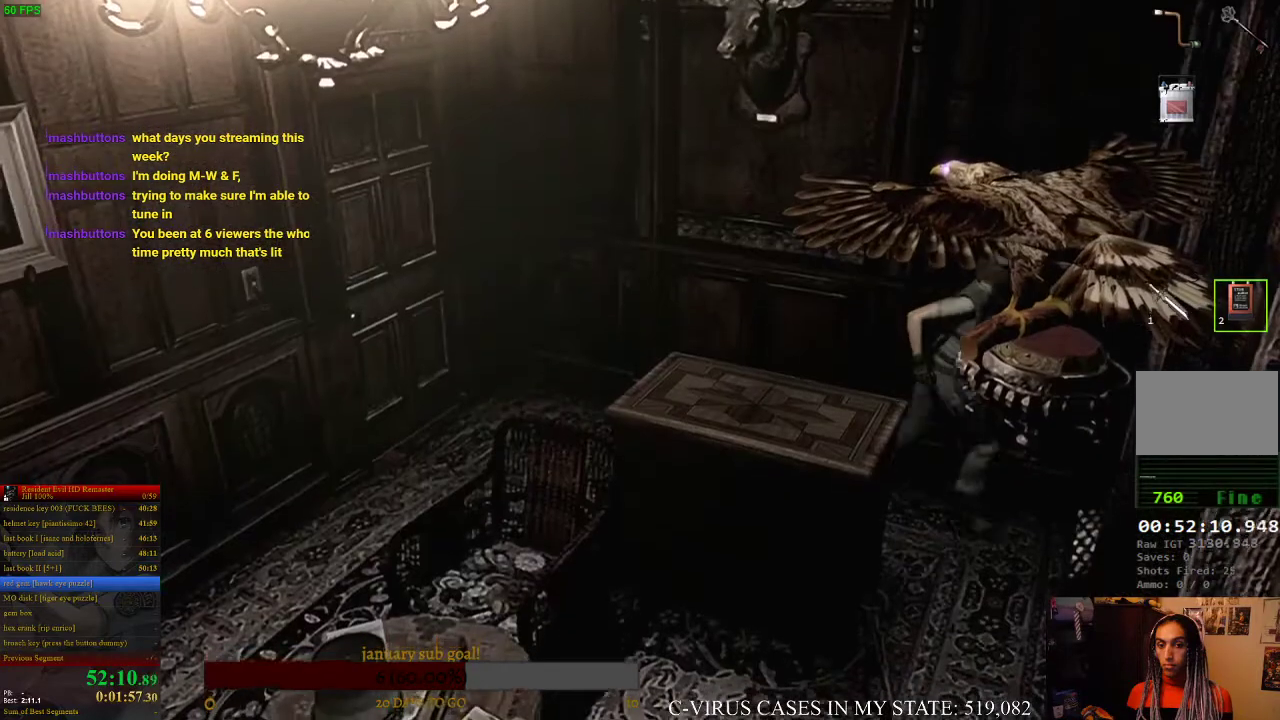
{"buttons": [], "left_stick": "down-left", "right_stick": "center", "events": [[33, "left_stick", "down-right"], [133, "left_stick", "down"], [333, "left_stick", "down-left"]]}
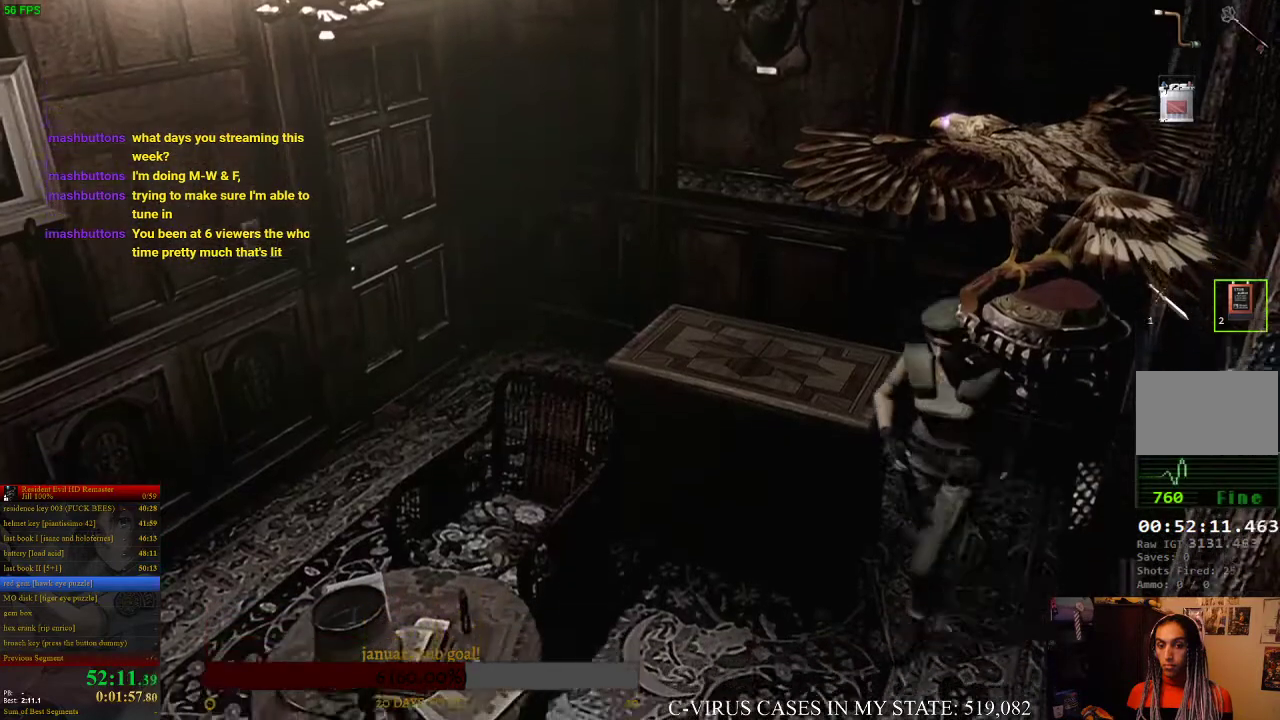
{"buttons": [], "left_stick": "up", "right_stick": "center", "events": [[233, "left_stick", "left"], [467, "left_stick", "up"]]}
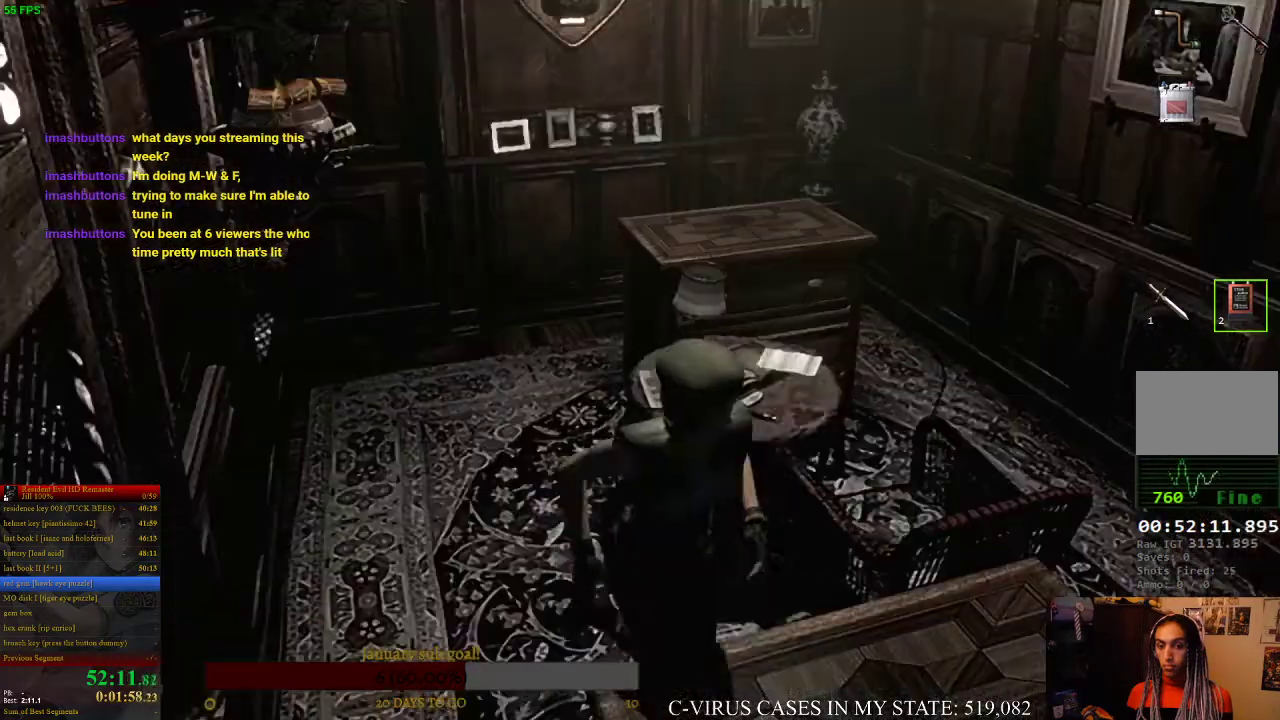
{"buttons": [], "left_stick": "right", "right_stick": "center", "events": [[500, "left_stick", "right"]]}
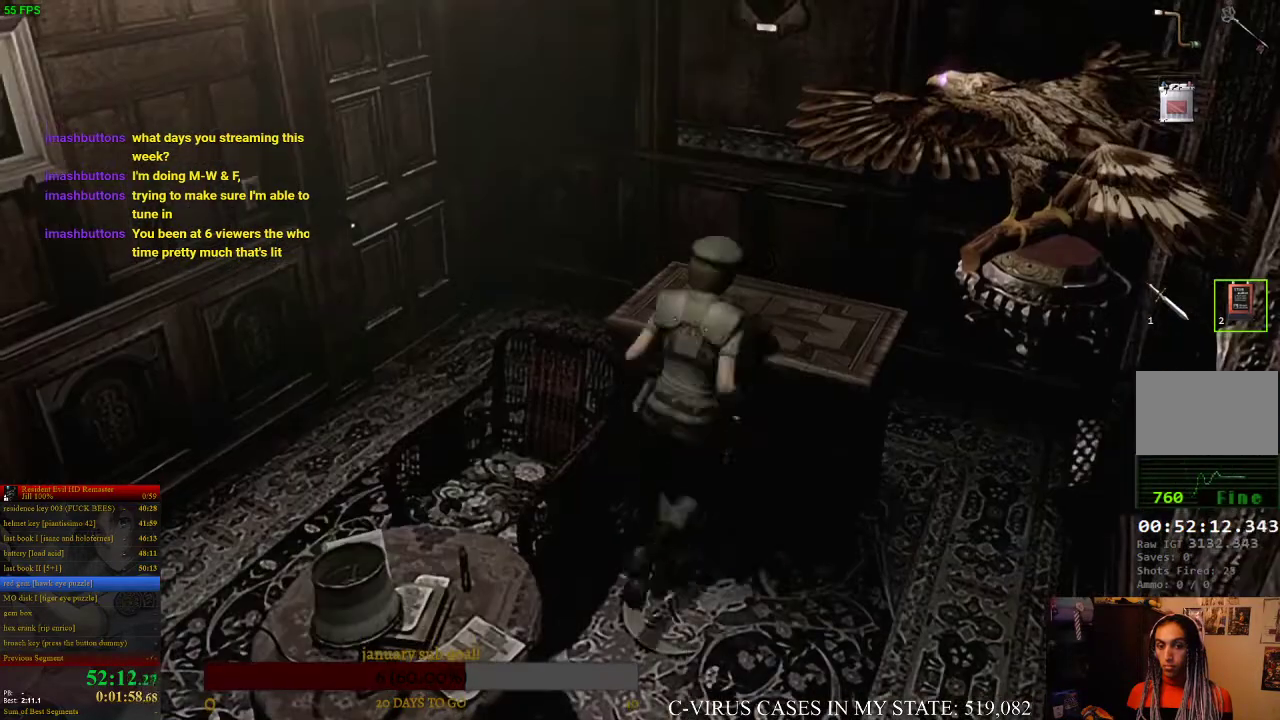
{"buttons": [], "left_stick": "up", "right_stick": "center", "events": [[233, "left_stick", "up"]]}
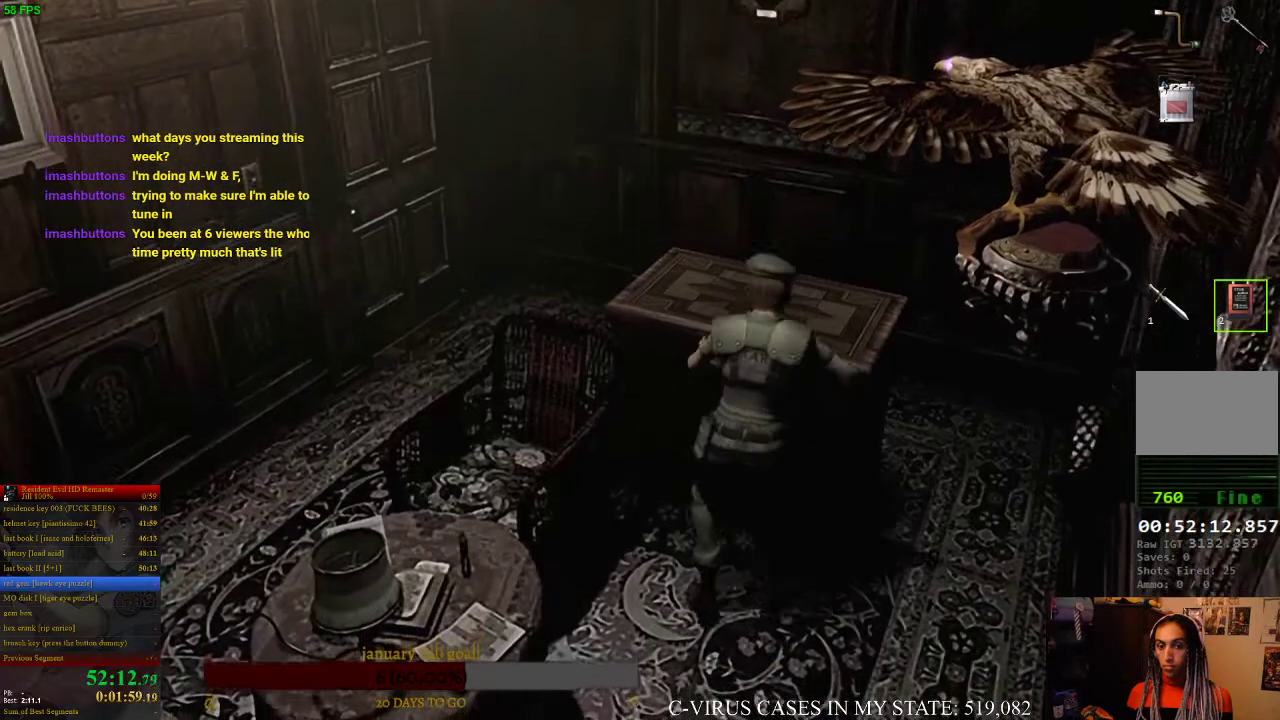
{"buttons": [], "left_stick": "up", "right_stick": "center"}
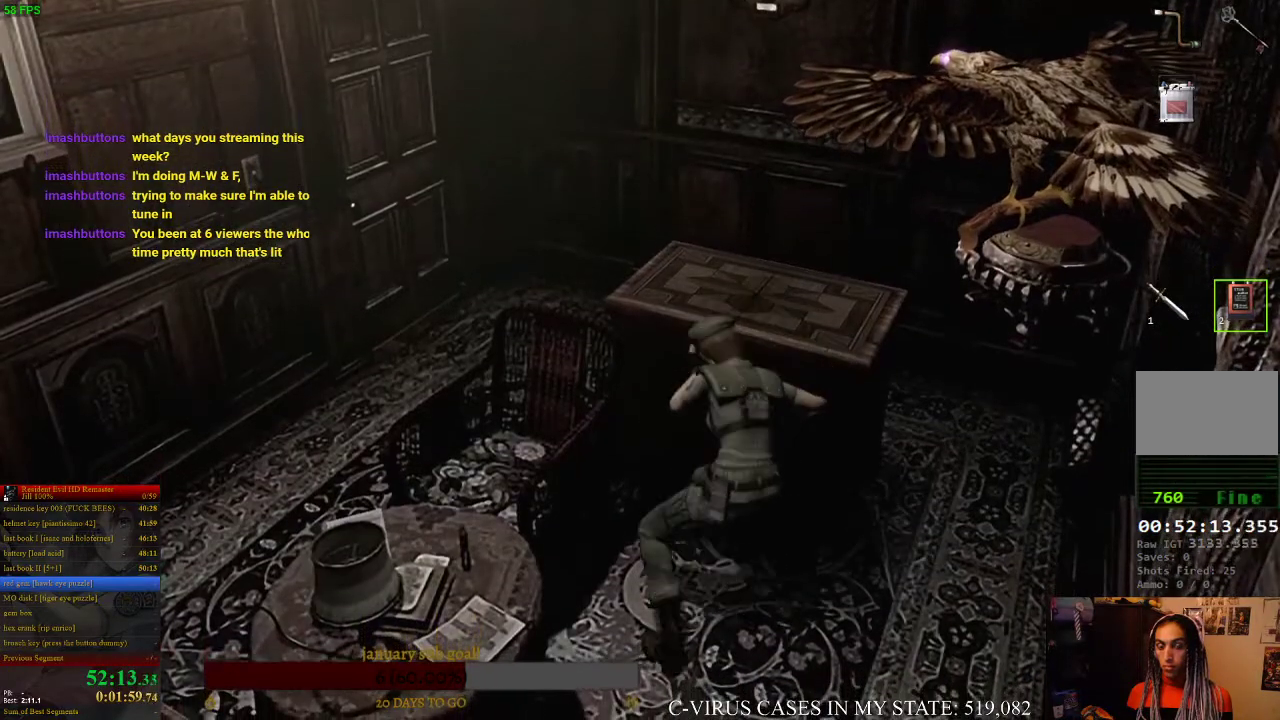
{"buttons": [], "left_stick": "up", "right_stick": "center"}
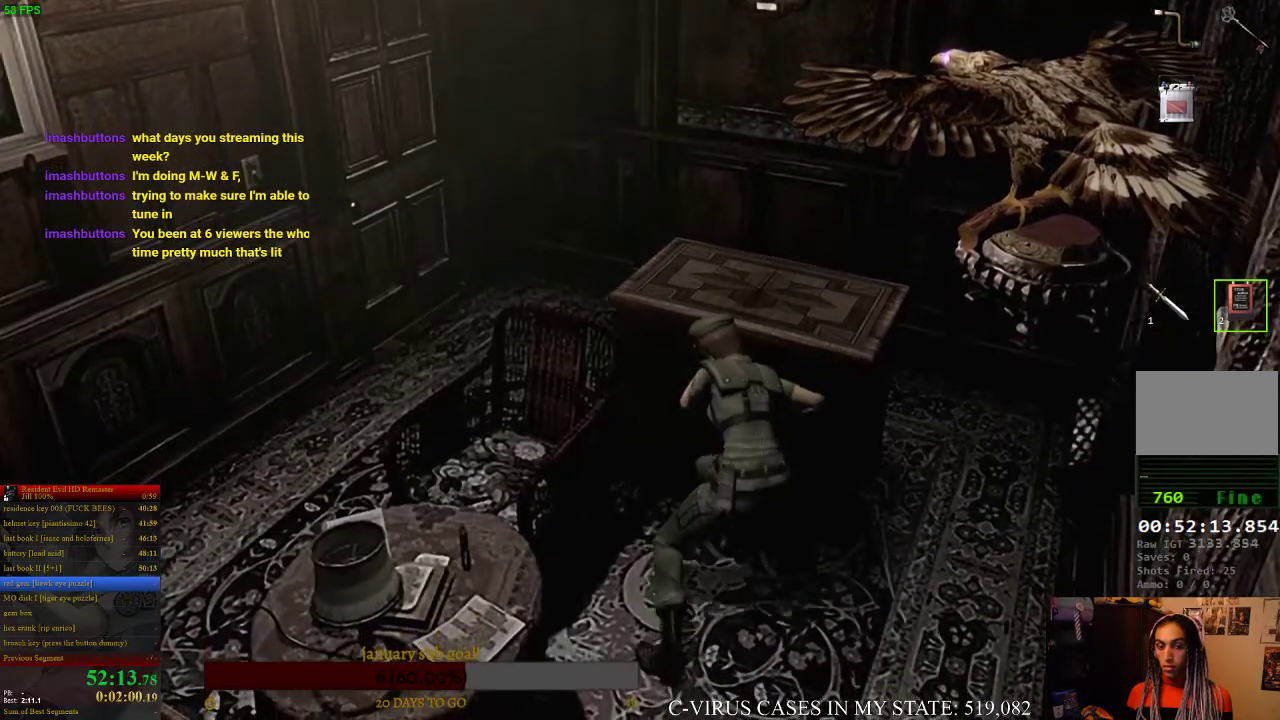
{"buttons": [], "left_stick": "up", "right_stick": "center"}
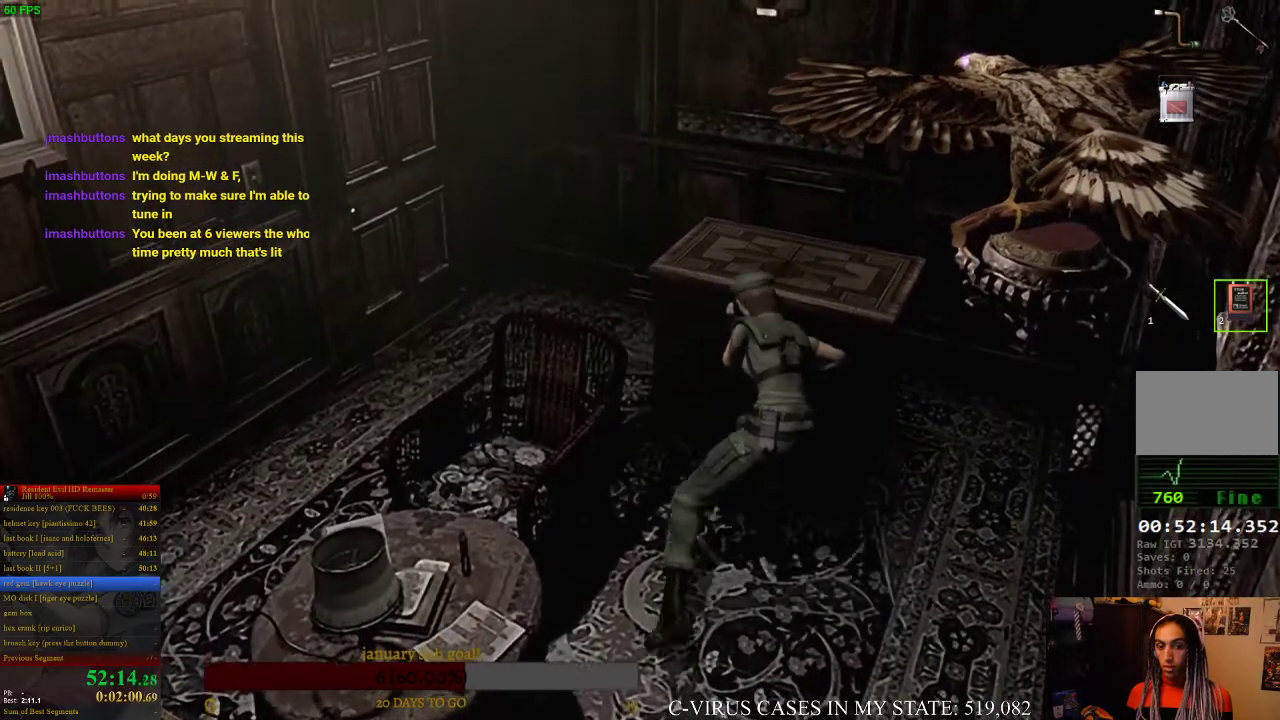
{"buttons": [], "left_stick": "up-left", "right_stick": "center", "events": [[100, "left_stick", "center"], [267, "left_stick", "up-left"]]}
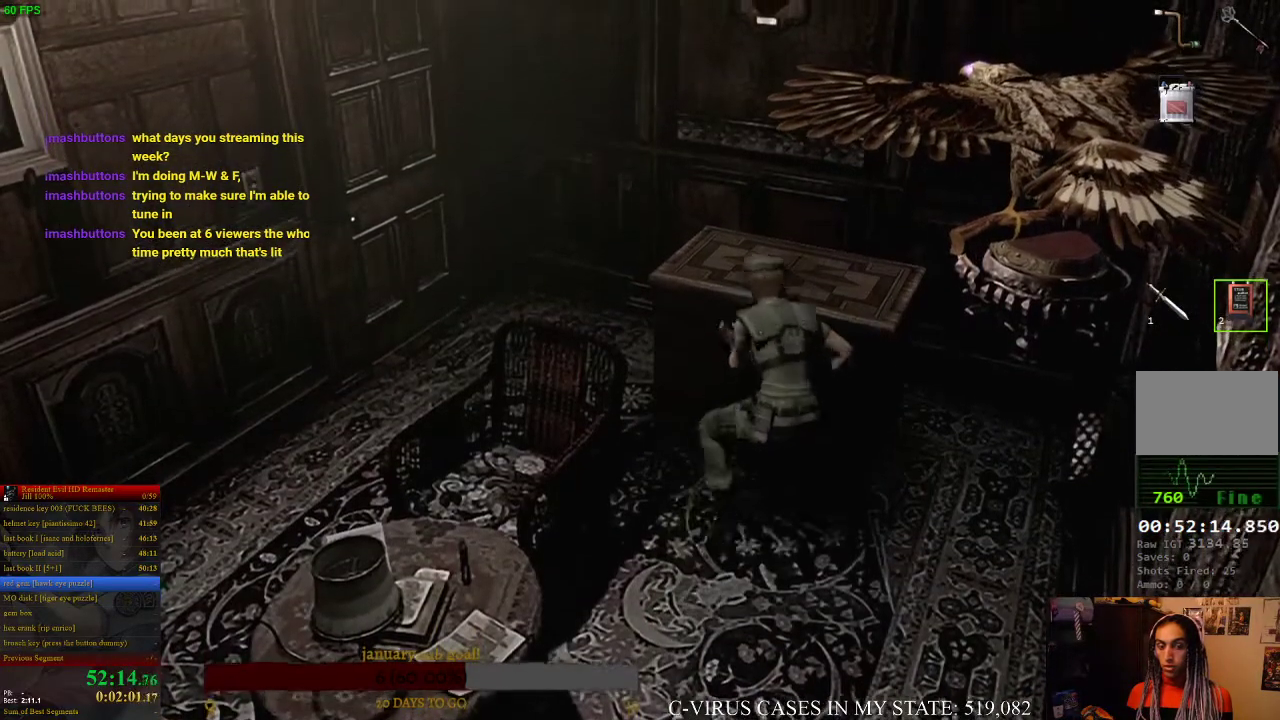
{"buttons": [], "left_stick": "up-left", "right_stick": "center"}
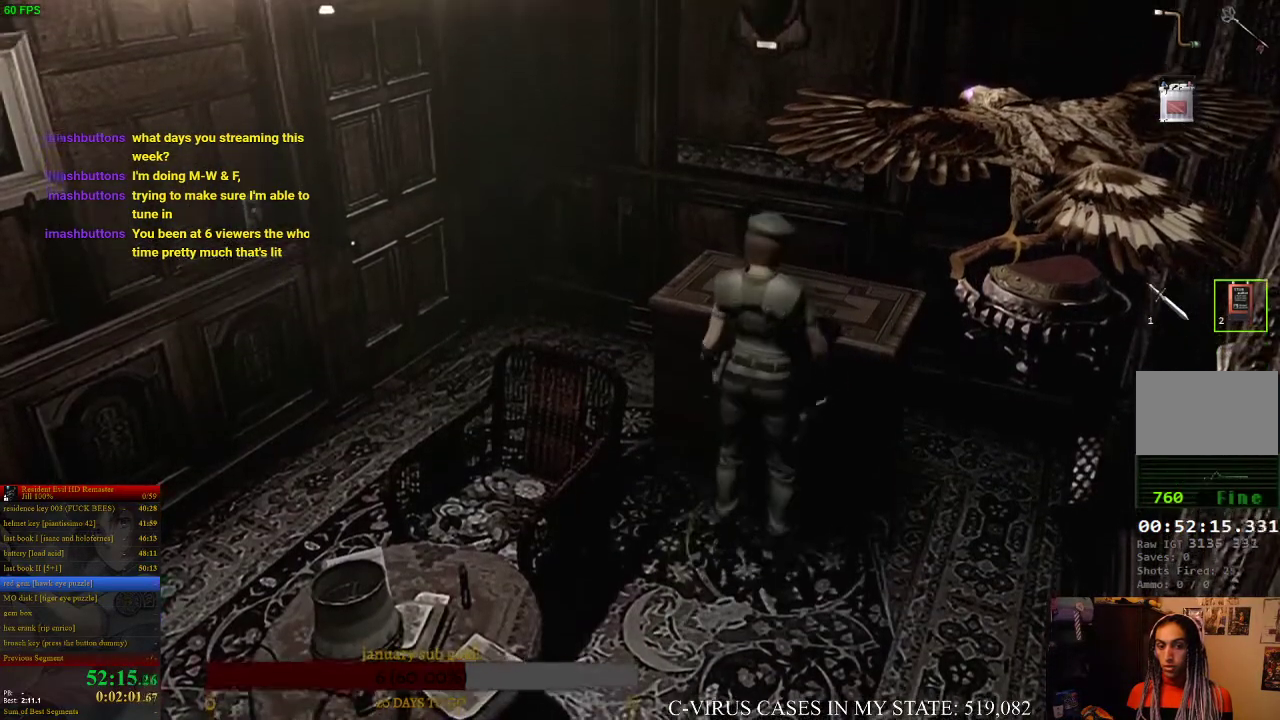
{"buttons": [], "left_stick": "up-left", "right_stick": "center"}